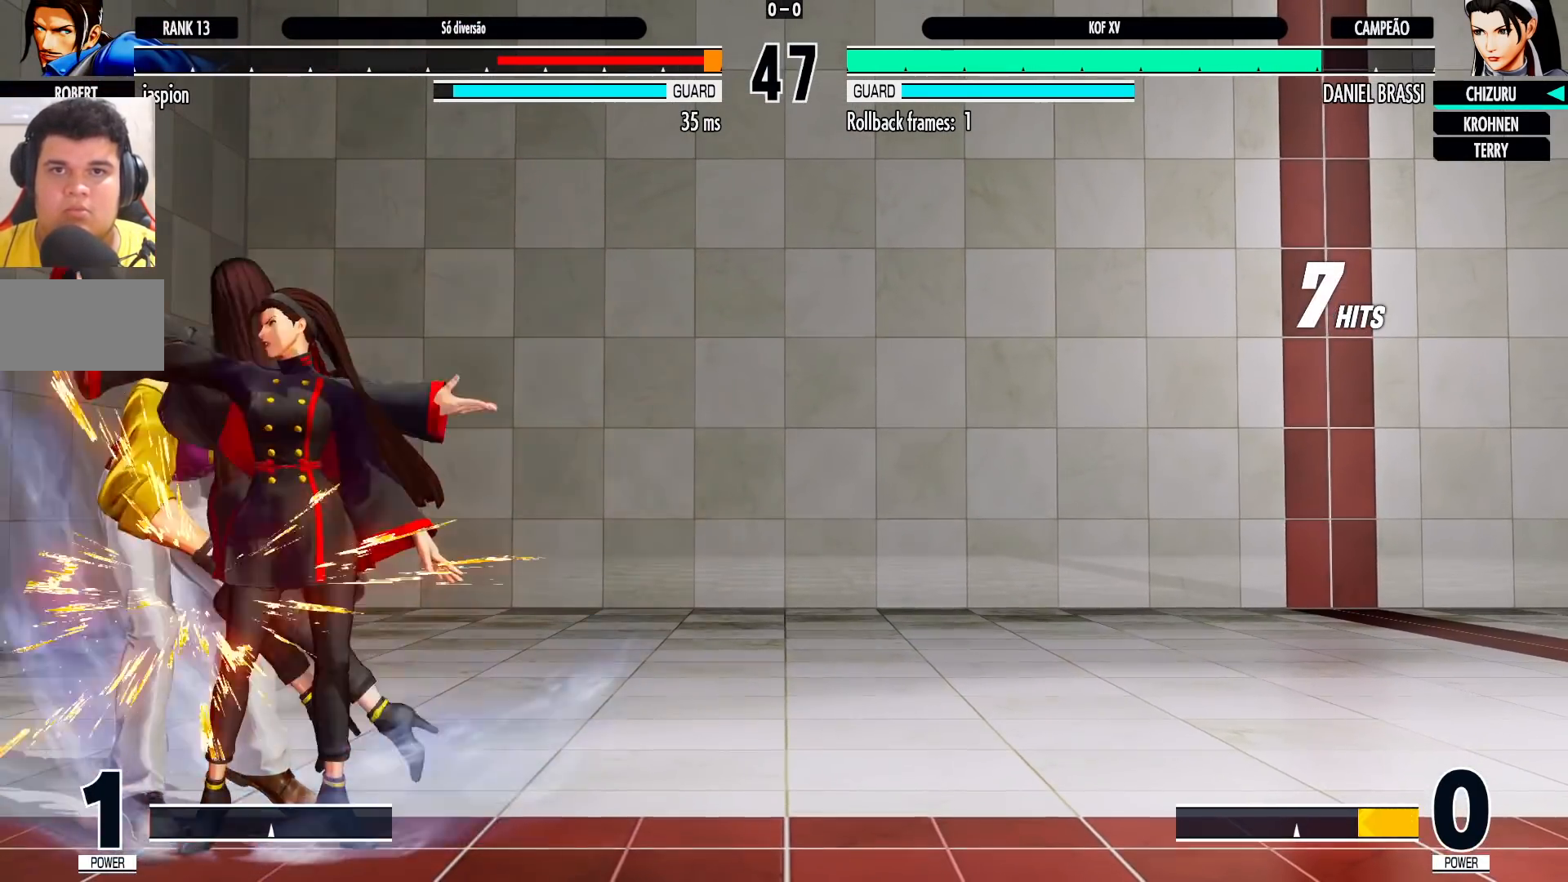
Gameplay with a controller (arcade stick); each line is a JSON object with the inputs held at the frame after it (dt_ms = milliseconds from this image to that frame). "events" lists button and stick changes between this image and that frame as [ms after this image, input, new state], when the widget could be followed in between. Not read: L3 R3.
{"dt_ms": 500, "buttons": [], "left_stick": "center", "events": [[100, "CROSS", "down"], [200, "CROSS", "up"]]}
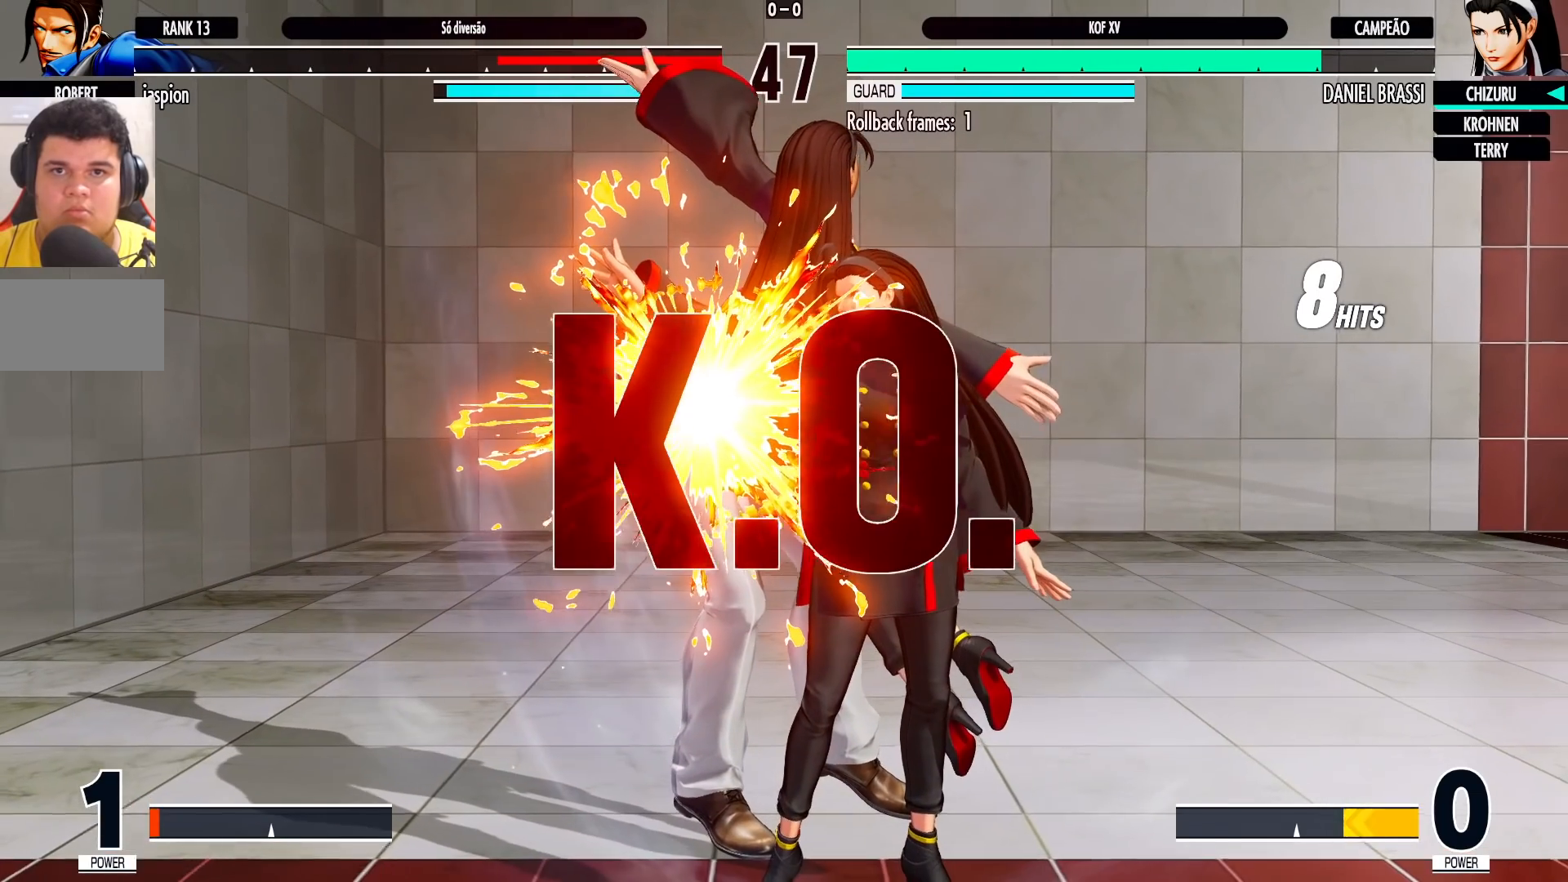
{"dt_ms": 500, "buttons": [], "left_stick": "center", "events": []}
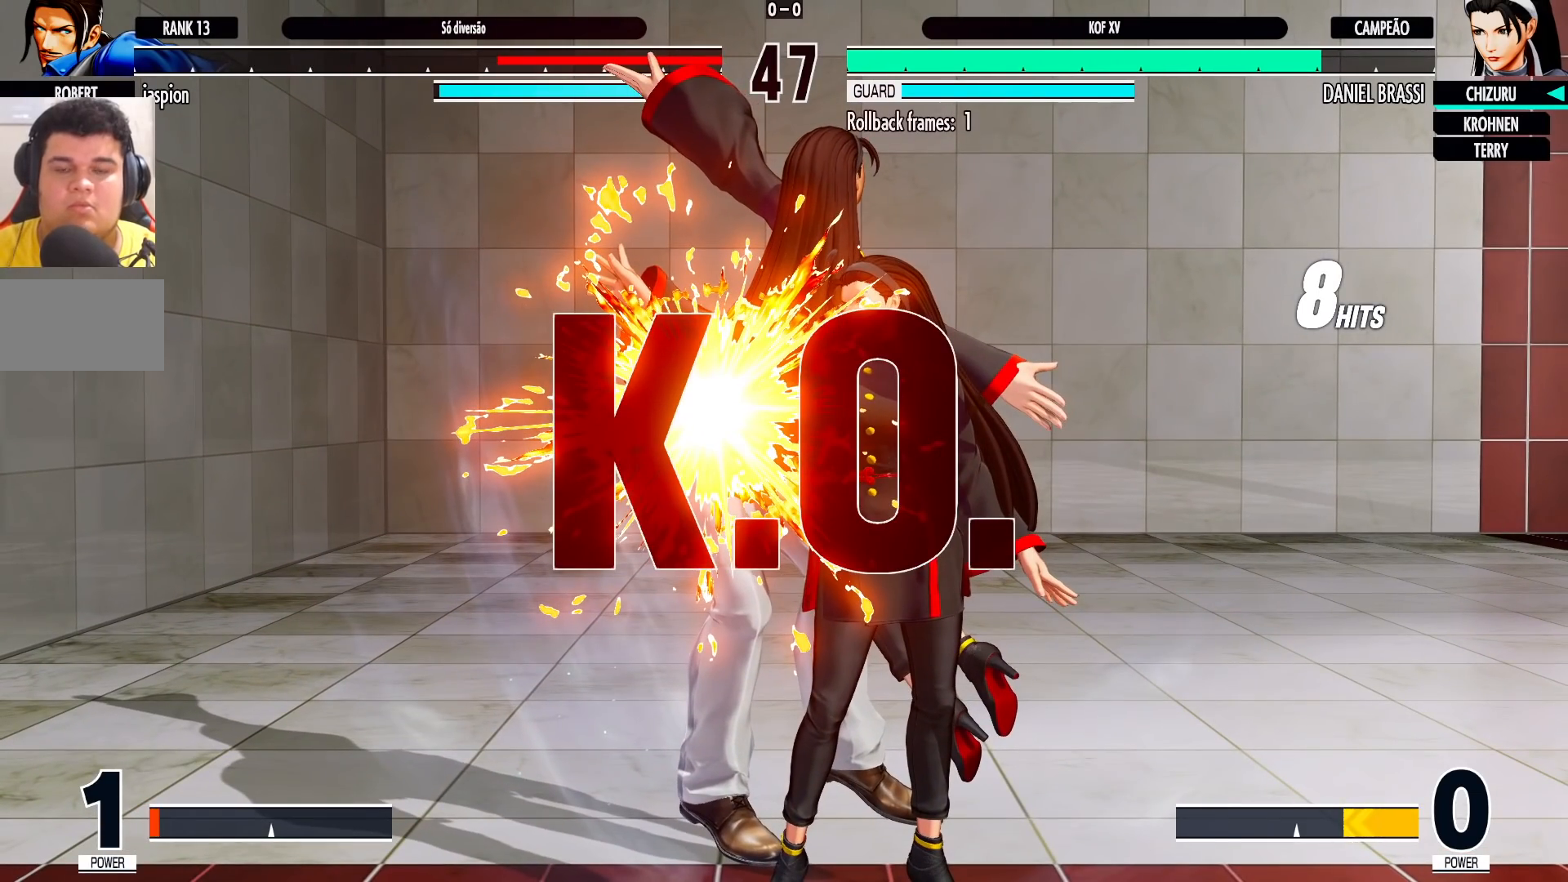
{"dt_ms": 500, "buttons": [], "left_stick": "center", "events": []}
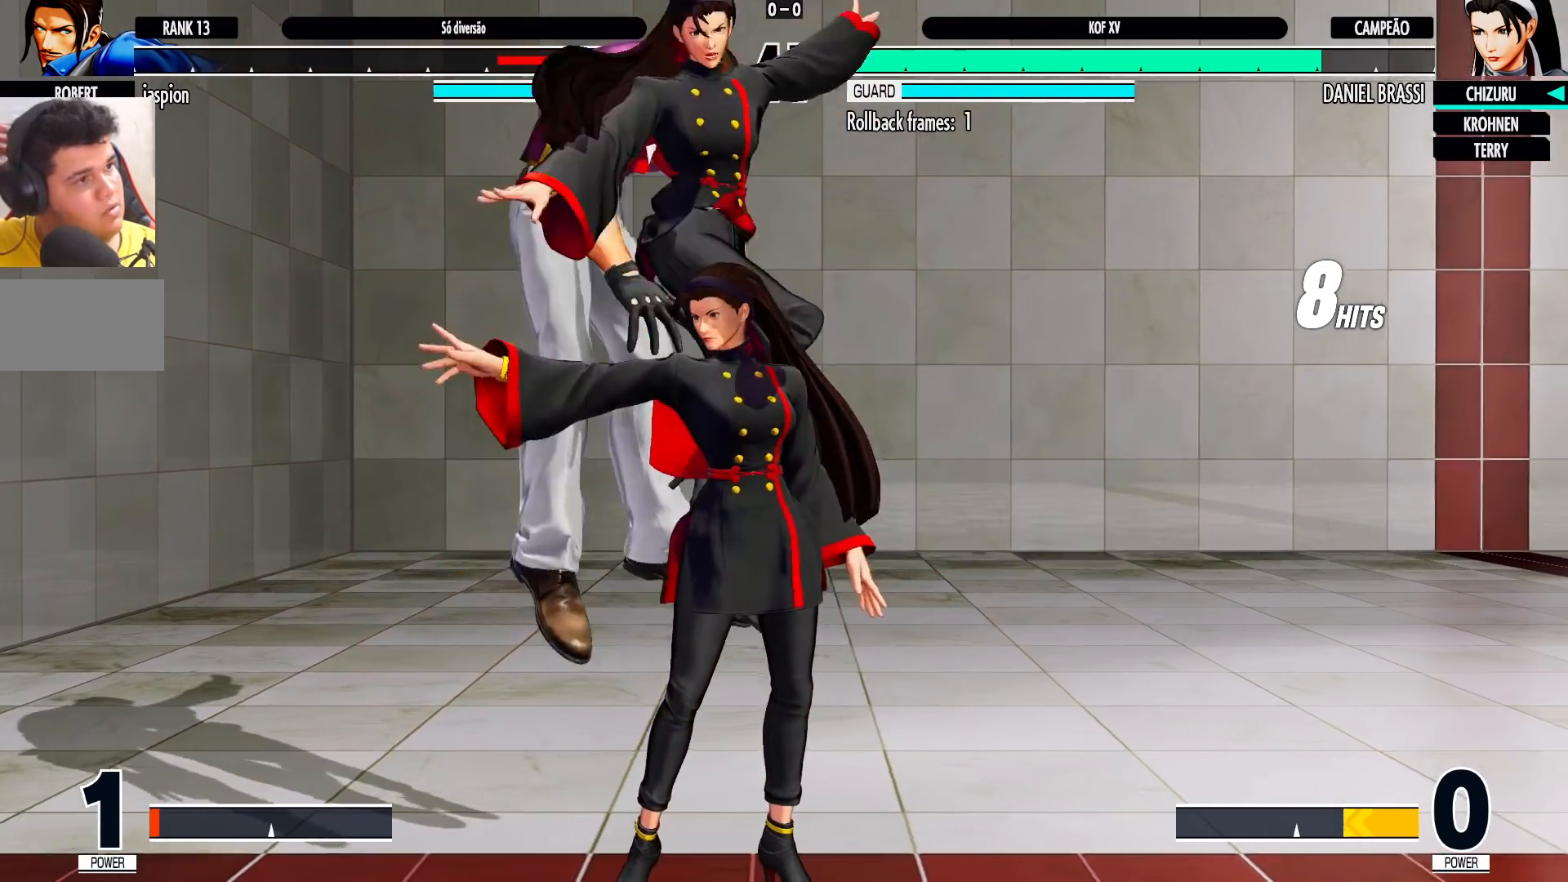
{"dt_ms": 500, "buttons": [], "left_stick": "center", "events": []}
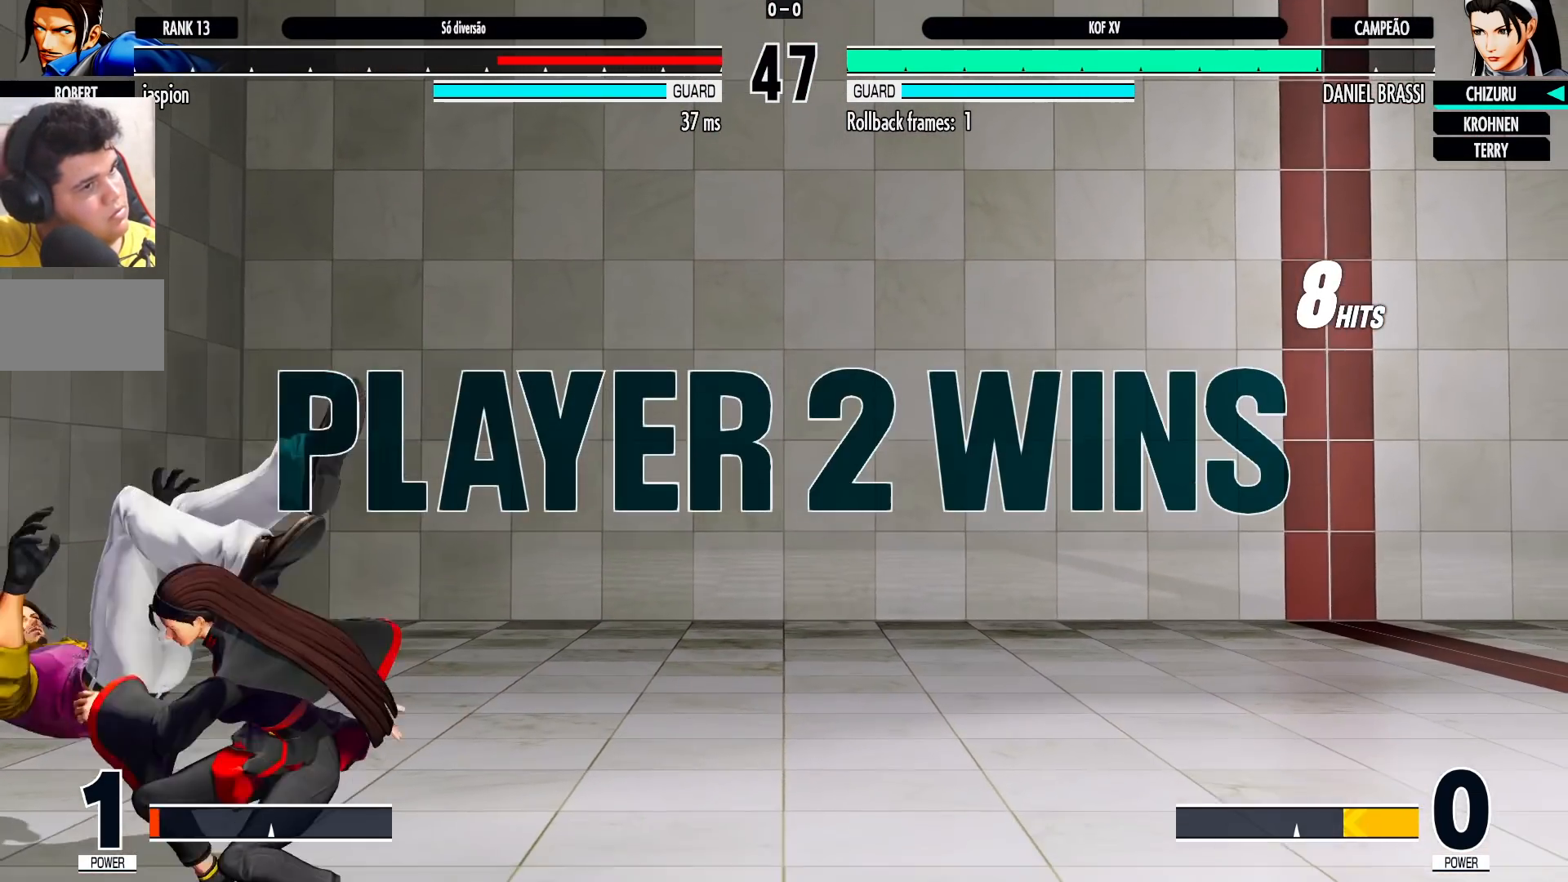
{"dt_ms": 500, "buttons": [], "left_stick": "center", "events": [[350, "CROSS", "down"], [350, "SQUARE", "down"], [400, "CROSS", "up"], [400, "SQUARE", "up"]]}
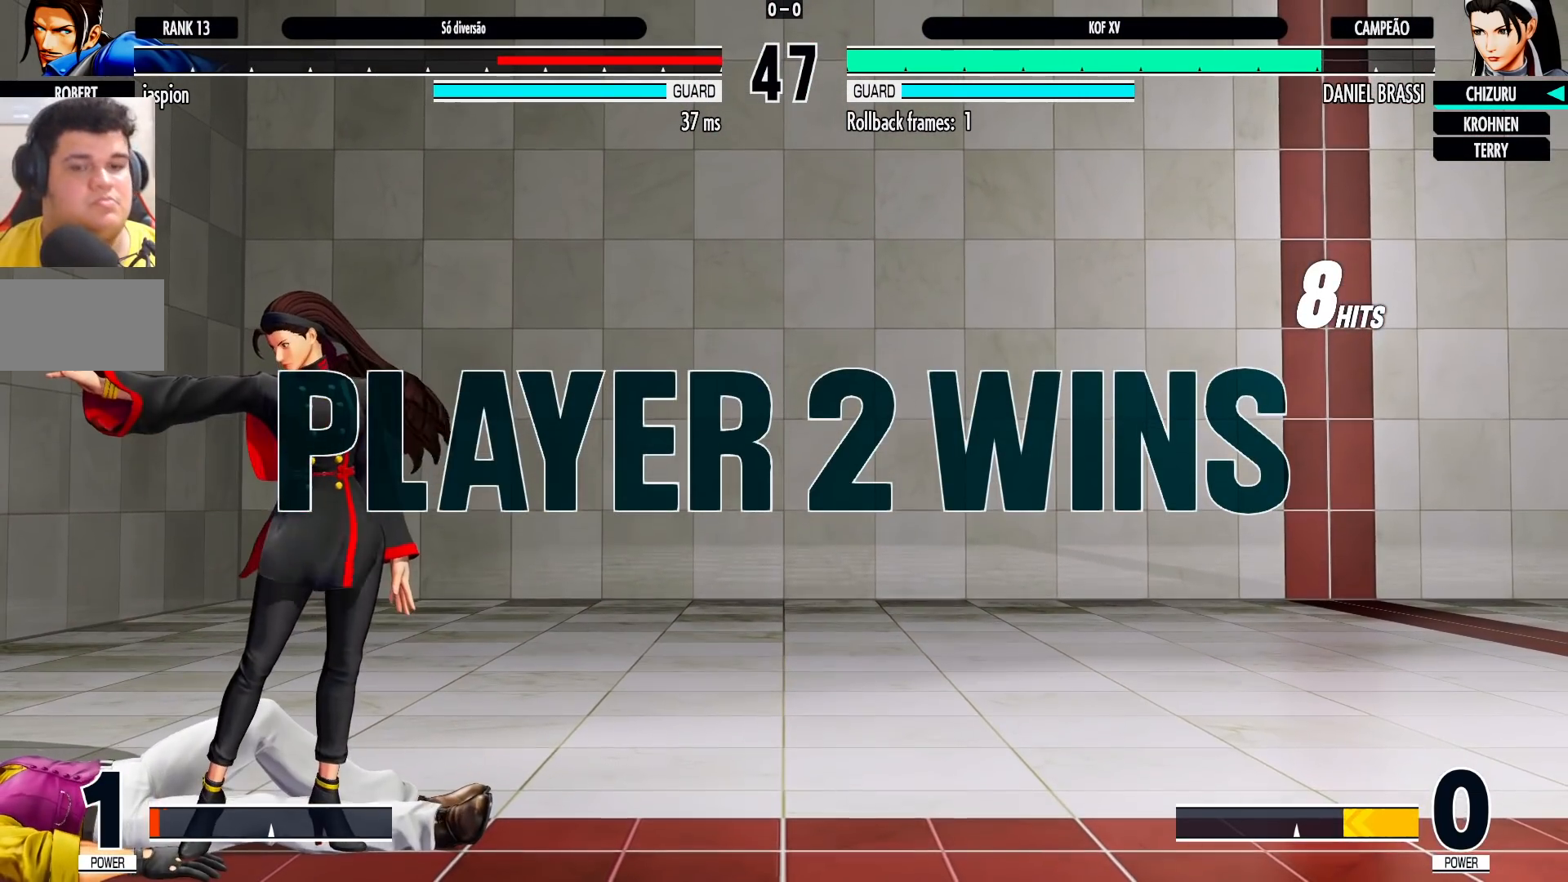
{"dt_ms": 500, "buttons": [], "left_stick": "center", "events": [[317, "R1", "down"], [333, "R1", "up"]]}
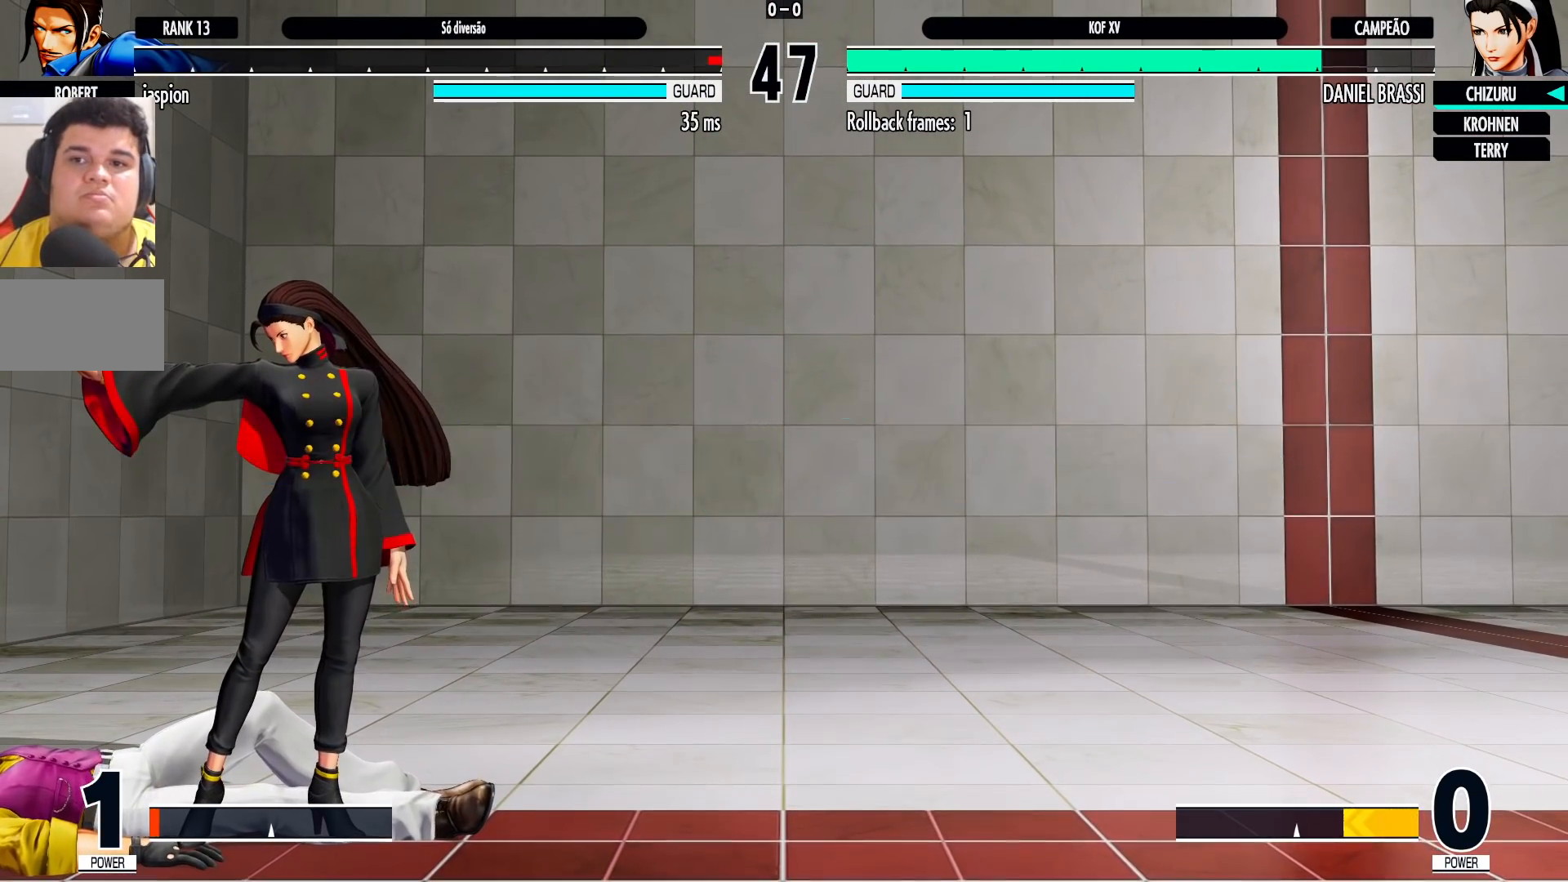
{"dt_ms": 1000, "buttons": [], "left_stick": "center", "events": [[467, "TRIANGLE", "down"], [483, "SQUARE", "down"], [500, "CROSS", "down"], [533, "SQUARE", "up"], [533, "TRIANGLE", "up"], [583, "TRIANGLE", "down"], [600, "CROSS", "up"], [617, "SQUARE", "down"], [667, "CROSS", "down"], [683, "TRIANGLE", "up"], [700, "SQUARE", "up"], [750, "R1", "down"], [750, "TRIANGLE", "down"], [767, "SQUARE", "down"], [833, "TRIANGLE", "up"], [850, "SQUARE", "up"], [867, "CROSS", "up"], [867, "R1", "up"]]}
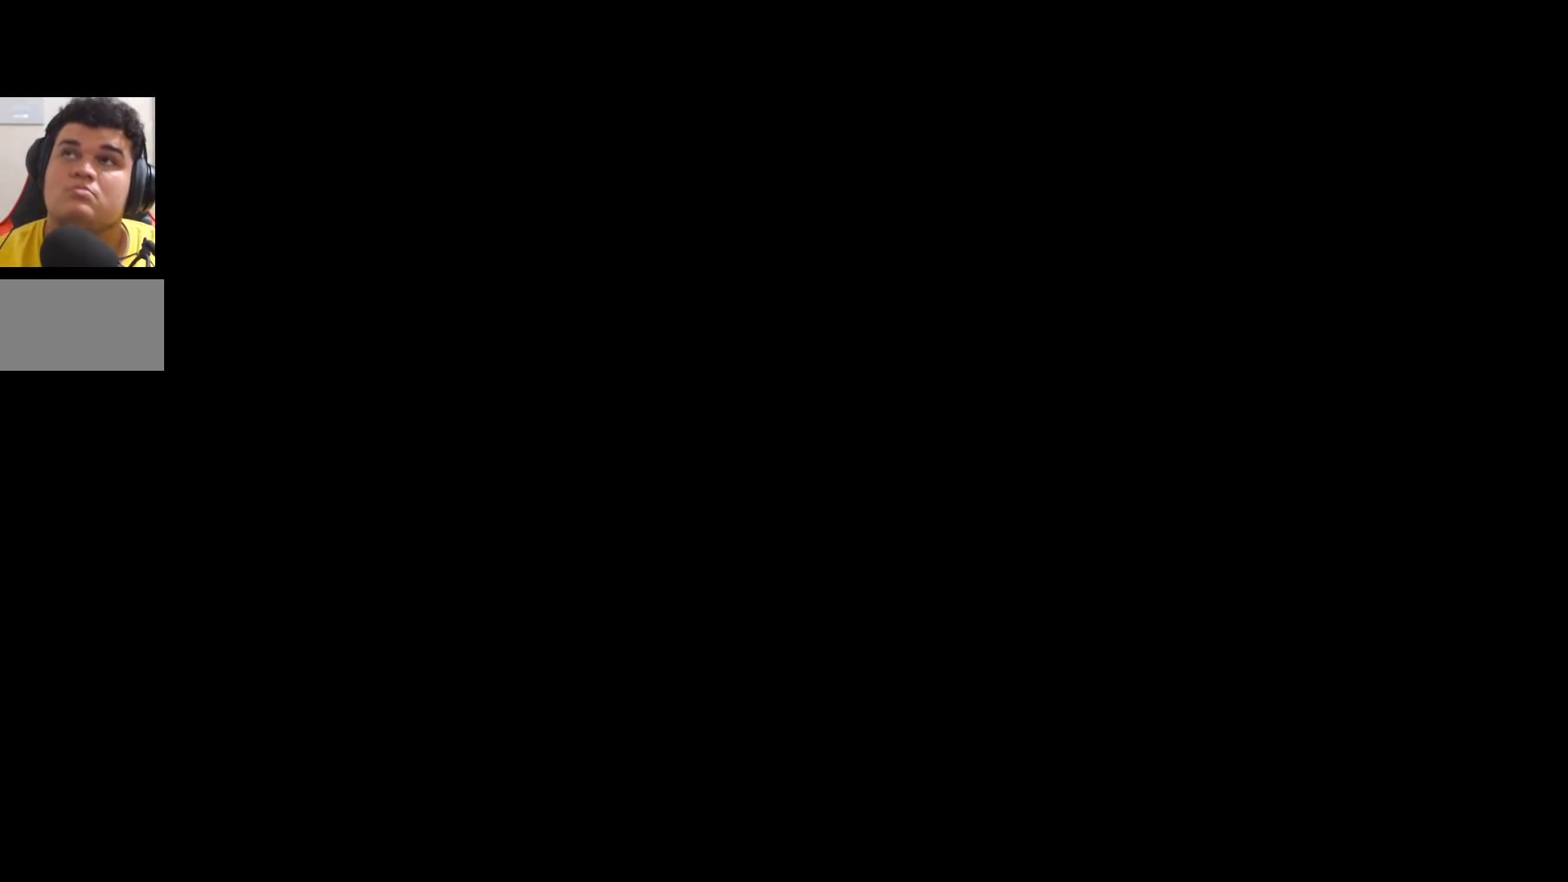
{"dt_ms": 500, "buttons": ["CROSS", "SQUARE", "TRIANGLE", "R1"], "left_stick": "center", "events": [[17, "CROSS", "down"], [17, "R1", "down"], [67, "CROSS", "up"], [67, "R1", "up"], [217, "CROSS", "down"], [217, "R1", "down"], [233, "SQUARE", "down"], [233, "TRIANGLE", "down"], [333, "CROSS", "up"], [333, "R1", "up"], [333, "TRIANGLE", "up"], [350, "SQUARE", "up"], [467, "CROSS", "down"], [467, "R1", "down"], [467, "SQUARE", "down"], [483, "TRIANGLE", "down"]]}
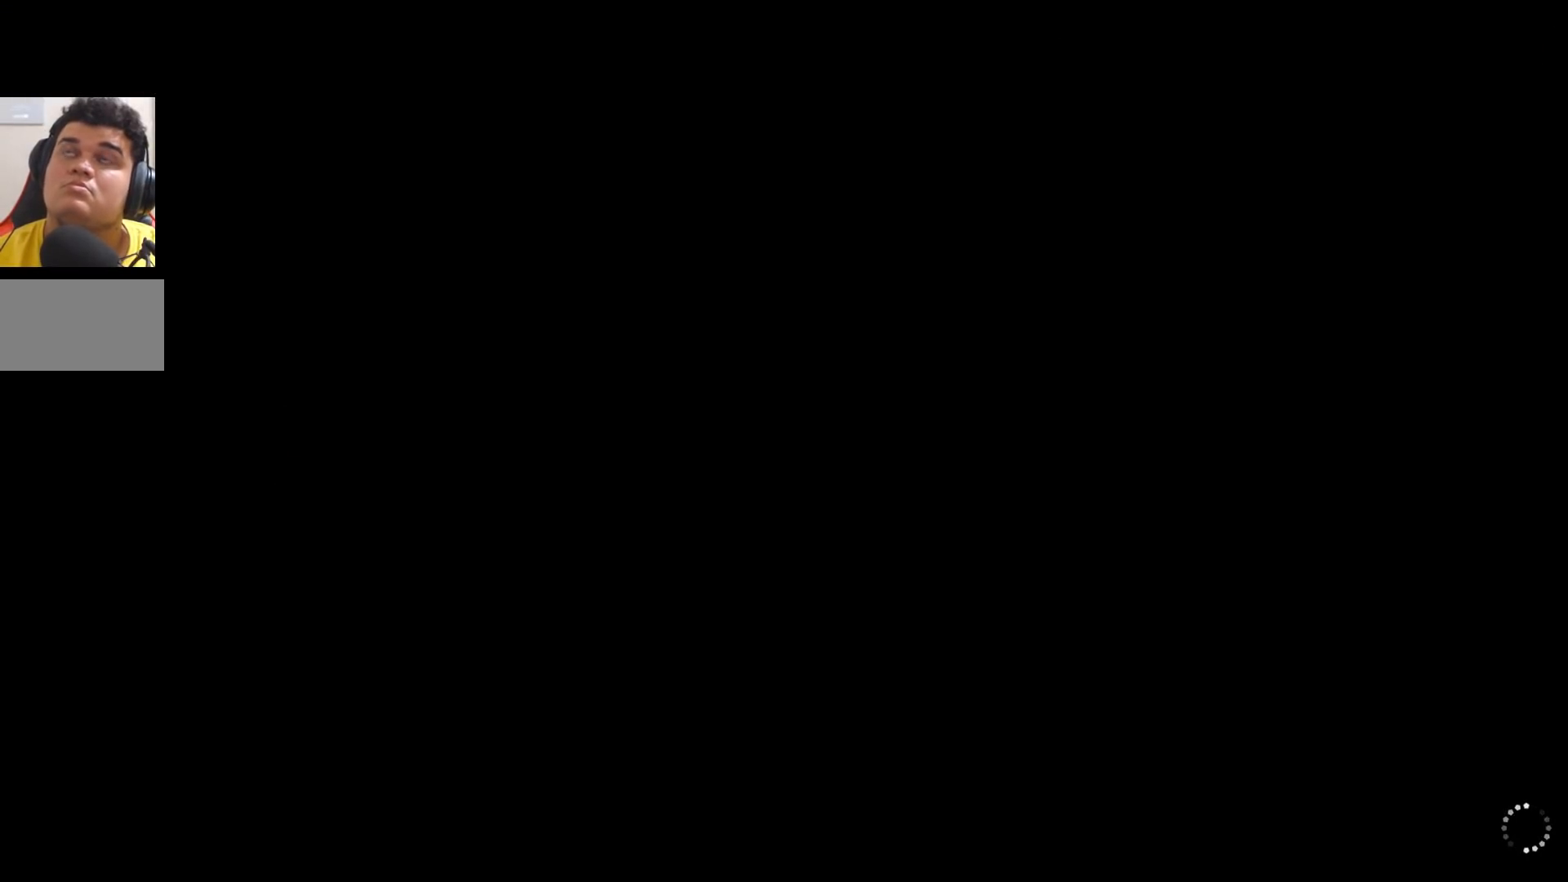
{"dt_ms": 500, "buttons": ["CROSS", "SQUARE", "R1"], "left_stick": "center", "events": [[50, "CROSS", "up"], [67, "R1", "up"], [67, "SQUARE", "up"], [67, "TRIANGLE", "up"], [217, "CROSS", "down"], [217, "R1", "down"], [233, "SQUARE", "down"], [233, "TRIANGLE", "down"], [250, "TRIANGLE", "up"], [300, "SQUARE", "up"], [317, "CROSS", "up"], [317, "R1", "up"], [483, "R1", "down"], [500, "CROSS", "down"], [500, "SQUARE", "down"]]}
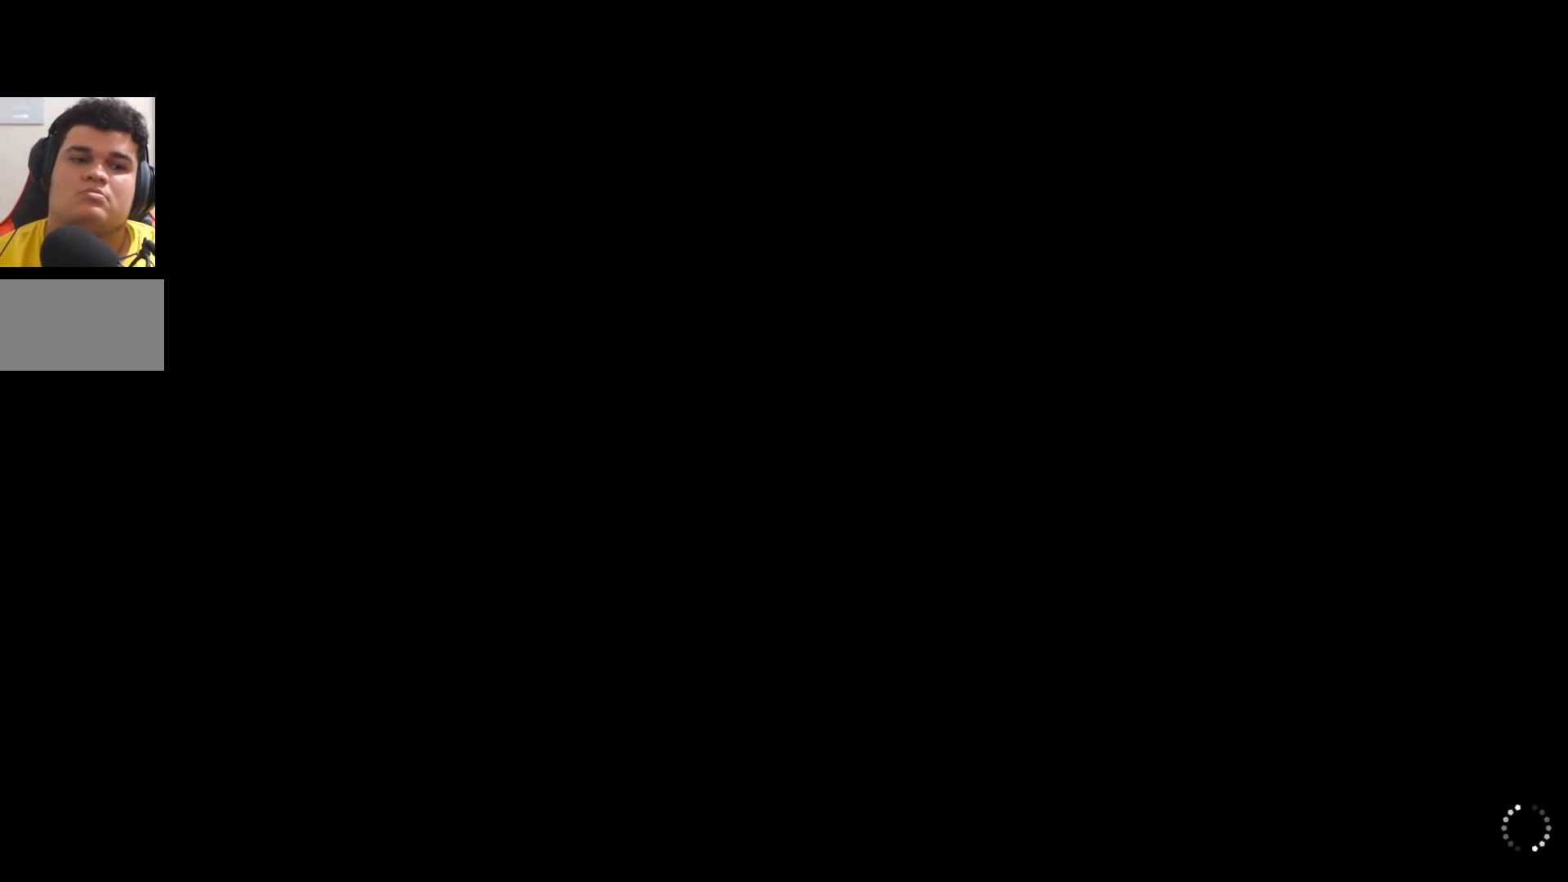
{"dt_ms": 500, "buttons": ["CROSS"], "left_stick": "center", "events": [[17, "CROSS", "up"], [17, "SQUARE", "up"], [33, "R1", "up"], [217, "CROSS", "down"], [217, "R1", "down"], [217, "SQUARE", "down"], [217, "TRIANGLE", "down"], [233, "CROSS", "up"], [350, "SQUARE", "up"], [350, "TRIANGLE", "up"], [383, "R1", "up"], [400, "CROSS", "down"]]}
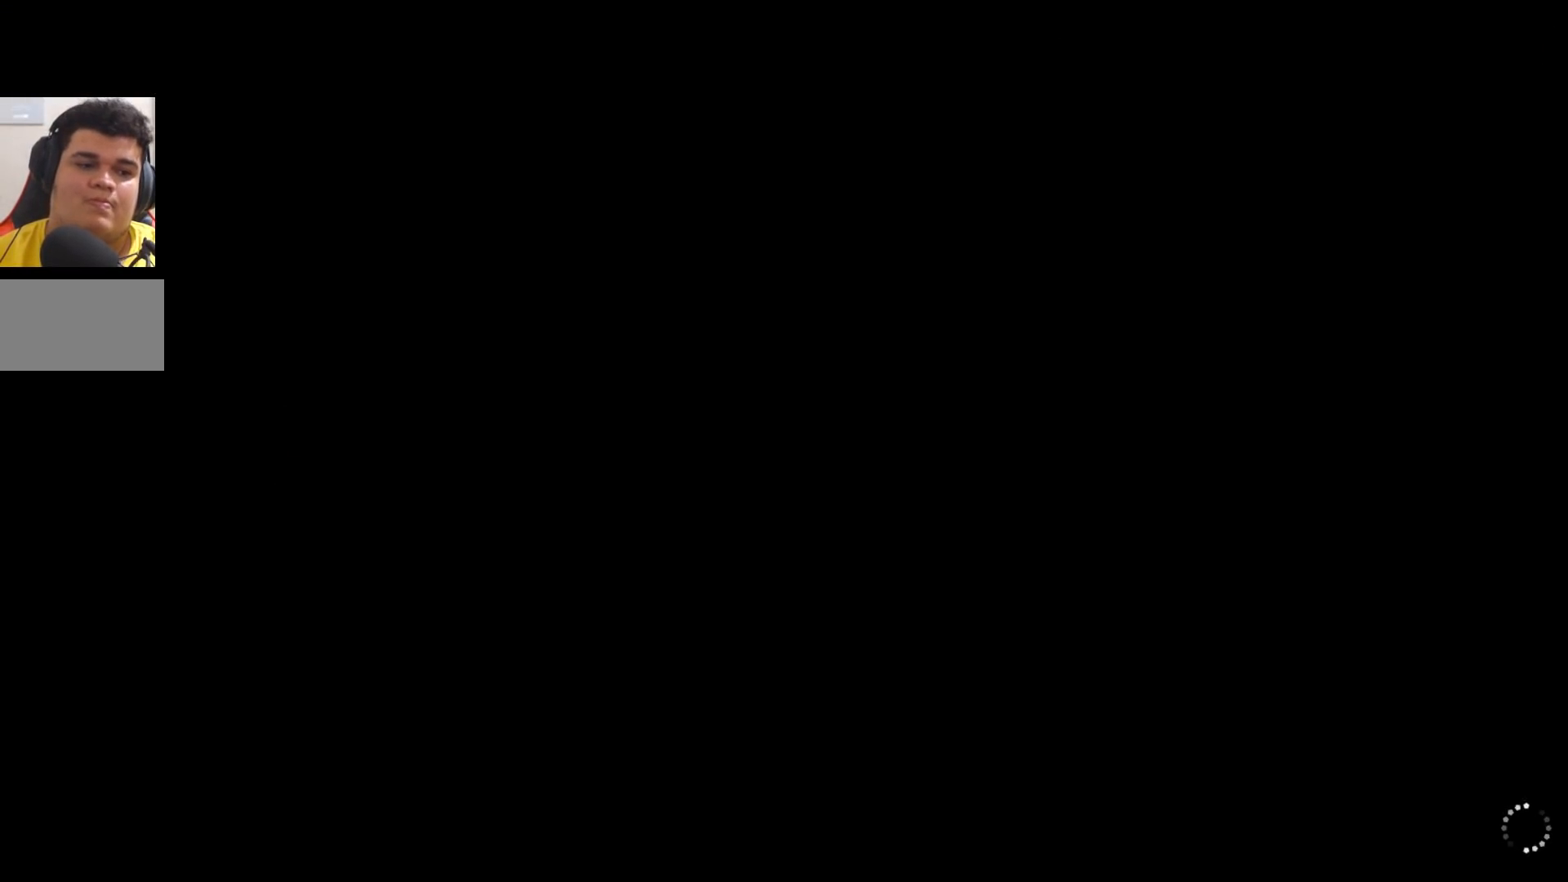
{"dt_ms": 500, "buttons": ["CROSS"], "left_stick": "center", "events": [[33, "CROSS", "up"], [33, "TRIANGLE", "down"], [67, "SQUARE", "down"], [117, "CROSS", "down"], [117, "TRIANGLE", "up"], [150, "SQUARE", "up"], [200, "TRIANGLE", "down"], [217, "SQUARE", "down"], [233, "CROSS", "up"], [300, "TRIANGLE", "up"], [317, "CROSS", "down"], [333, "SQUARE", "up"], [367, "CROSS", "up"], [367, "TRIANGLE", "down"], [400, "SQUARE", "down"], [433, "CROSS", "down"], [483, "TRIANGLE", "up"], [500, "SQUARE", "up"]]}
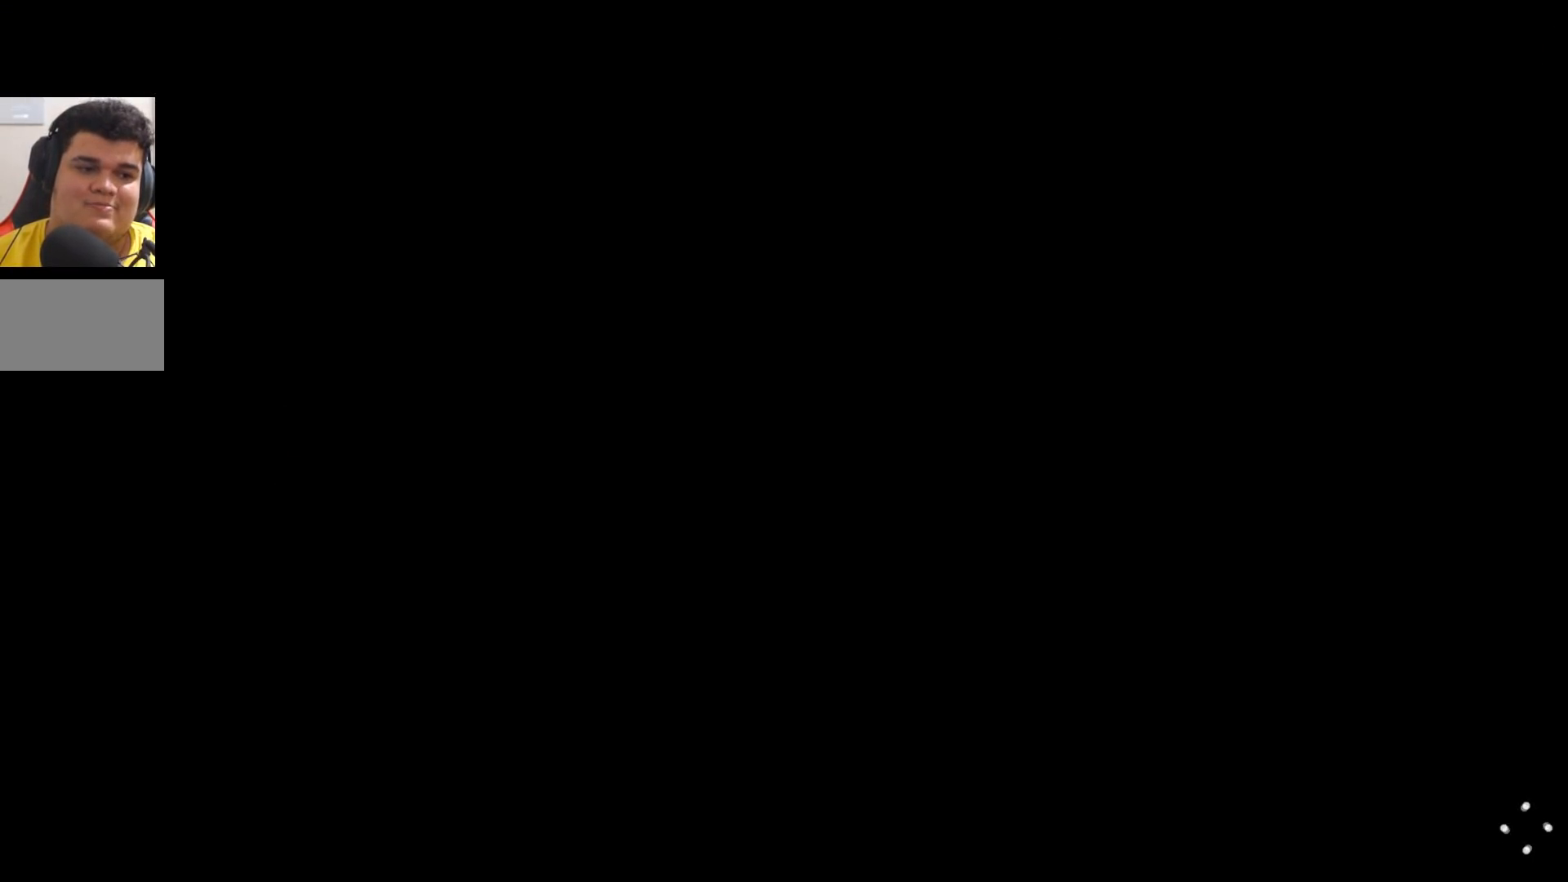
{"dt_ms": 500, "buttons": ["CROSS"], "left_stick": "center", "events": [[17, "CROSS", "up"], [17, "TRIANGLE", "down"], [33, "R1", "down"], [67, "SQUARE", "down"], [117, "CROSS", "down"], [133, "TRIANGLE", "up"], [150, "R1", "up"], [167, "SQUARE", "up"], [183, "R1", "down"], [200, "CROSS", "up"], [200, "TRIANGLE", "down"], [233, "SQUARE", "down"], [267, "TRIANGLE", "up"], [283, "CROSS", "down"], [317, "R1", "up"], [333, "R1", "down"], [333, "SQUARE", "up"], [350, "CROSS", "up"], [350, "TRIANGLE", "down"], [383, "SQUARE", "down"], [433, "CROSS", "down"], [433, "TRIANGLE", "up"], [450, "R1", "up"], [500, "SQUARE", "up"]]}
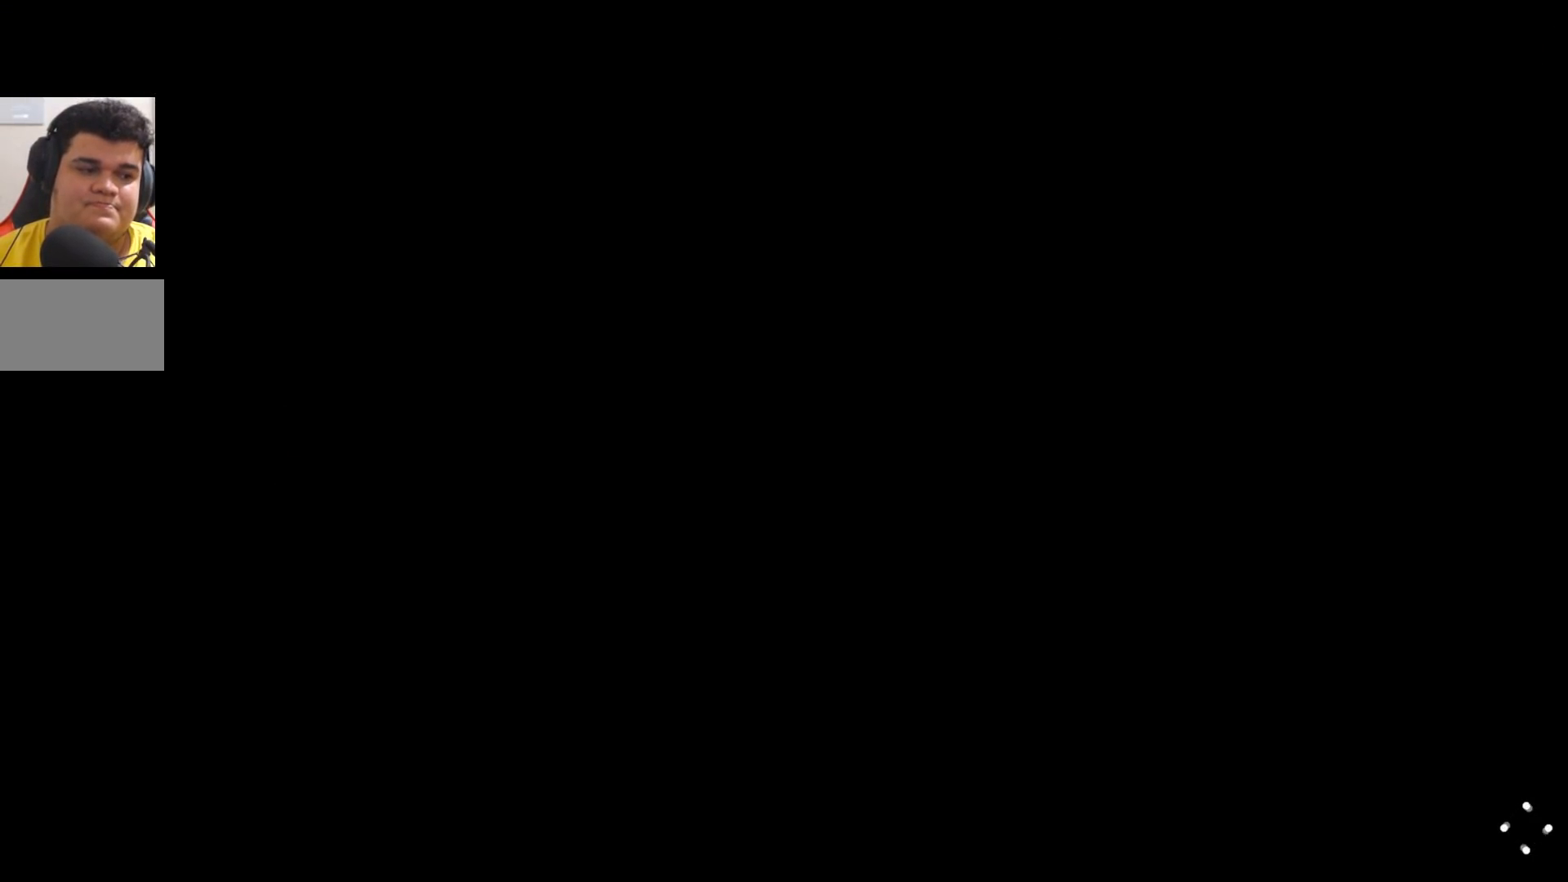
{"dt_ms": 500, "buttons": ["TRIANGLE"], "left_stick": "center", "events": [[17, "CROSS", "up"], [33, "TRIANGLE", "down"], [83, "SQUARE", "down"], [83, "TRIANGLE", "up"], [100, "CROSS", "down"], [133, "SQUARE", "up"], [150, "CROSS", "up"], [383, "SQUARE", "down"], [383, "TRIANGLE", "down"], [400, "CROSS", "down"], [417, "TRIANGLE", "up"], [450, "SQUARE", "up"], [500, "CROSS", "up"], [500, "TRIANGLE", "down"]]}
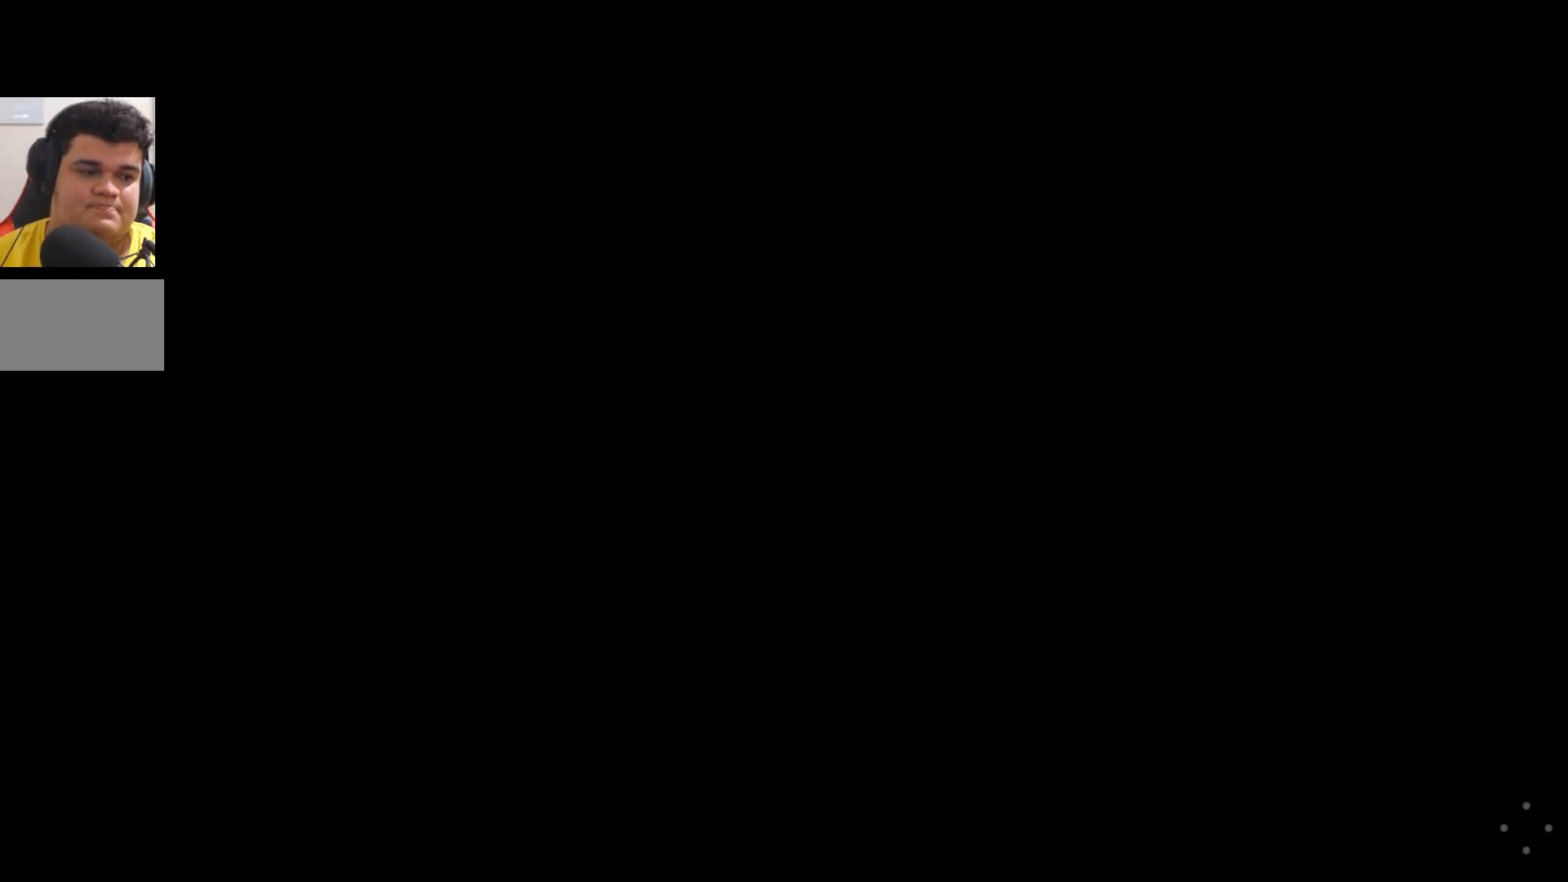
{"dt_ms": 500, "buttons": [], "left_stick": "center", "events": [[50, "SQUARE", "down"], [100, "CROSS", "down"], [100, "TRIANGLE", "up"], [133, "SQUARE", "up"], [167, "CROSS", "up"], [167, "TRIANGLE", "down"], [200, "SQUARE", "down"], [267, "TRIANGLE", "up"], [283, "CROSS", "down"], [317, "SQUARE", "up"], [333, "CROSS", "up"], [333, "TRIANGLE", "down"], [367, "SQUARE", "down"], [433, "CROSS", "down"], [433, "TRIANGLE", "up"], [483, "SQUARE", "up"], [500, "CROSS", "up"]]}
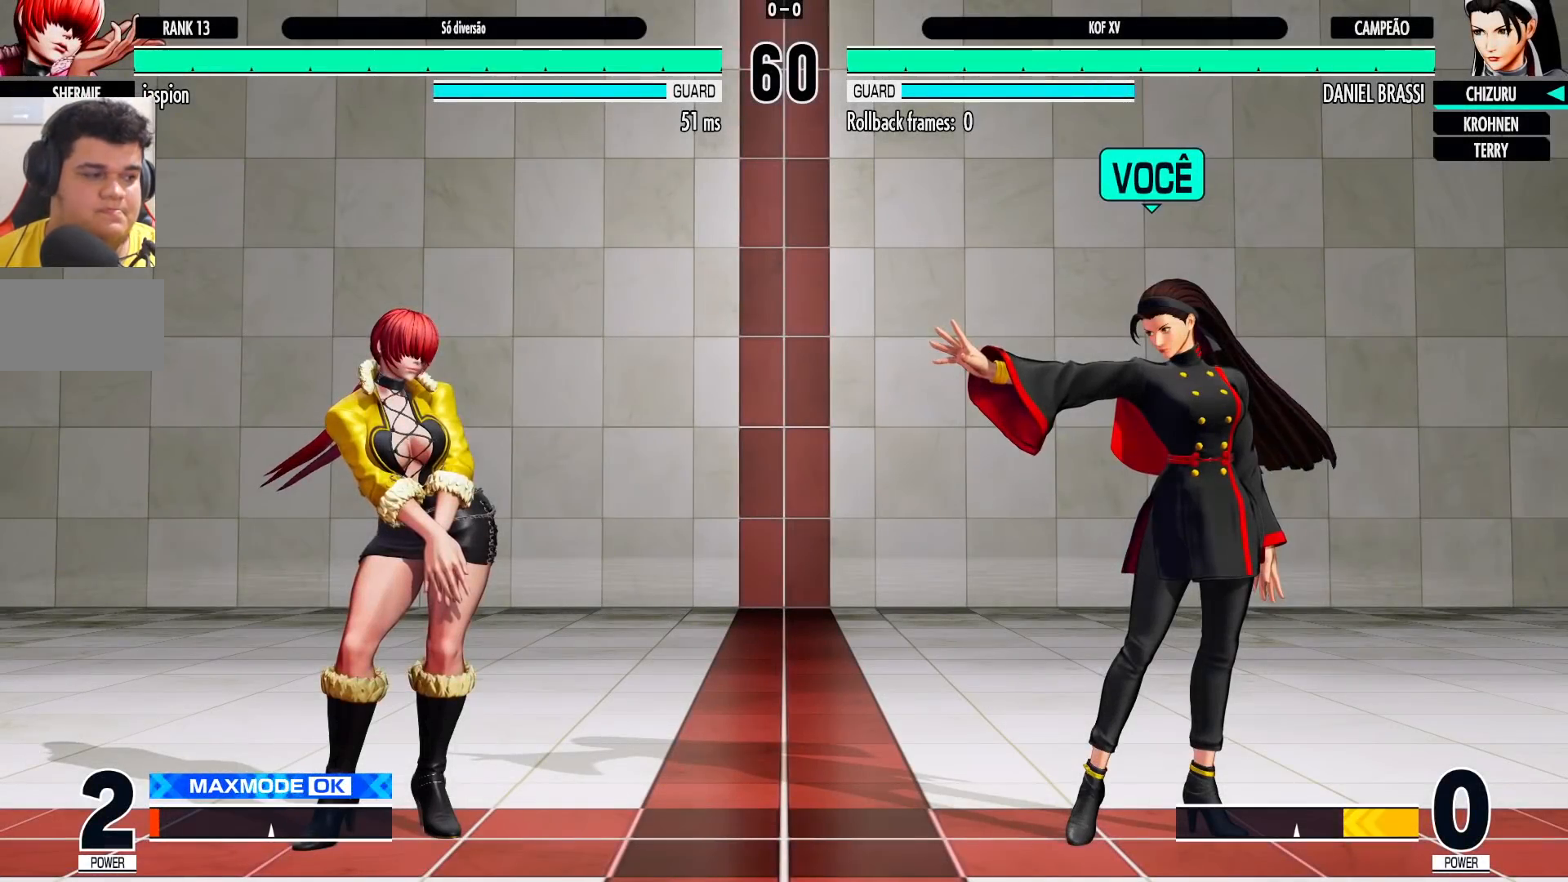
{"dt_ms": 500, "buttons": [], "left_stick": "center", "events": [[33, "R1", "down"], [50, "SQUARE", "down"], [67, "CROSS", "down"], [100, "R1", "up"], [100, "SQUARE", "up"], [150, "CROSS", "up"], [283, "CROSS", "down"], [283, "R1", "down"], [283, "SQUARE", "down"], [367, "CROSS", "up"], [367, "R1", "up"], [367, "SQUARE", "up"]]}
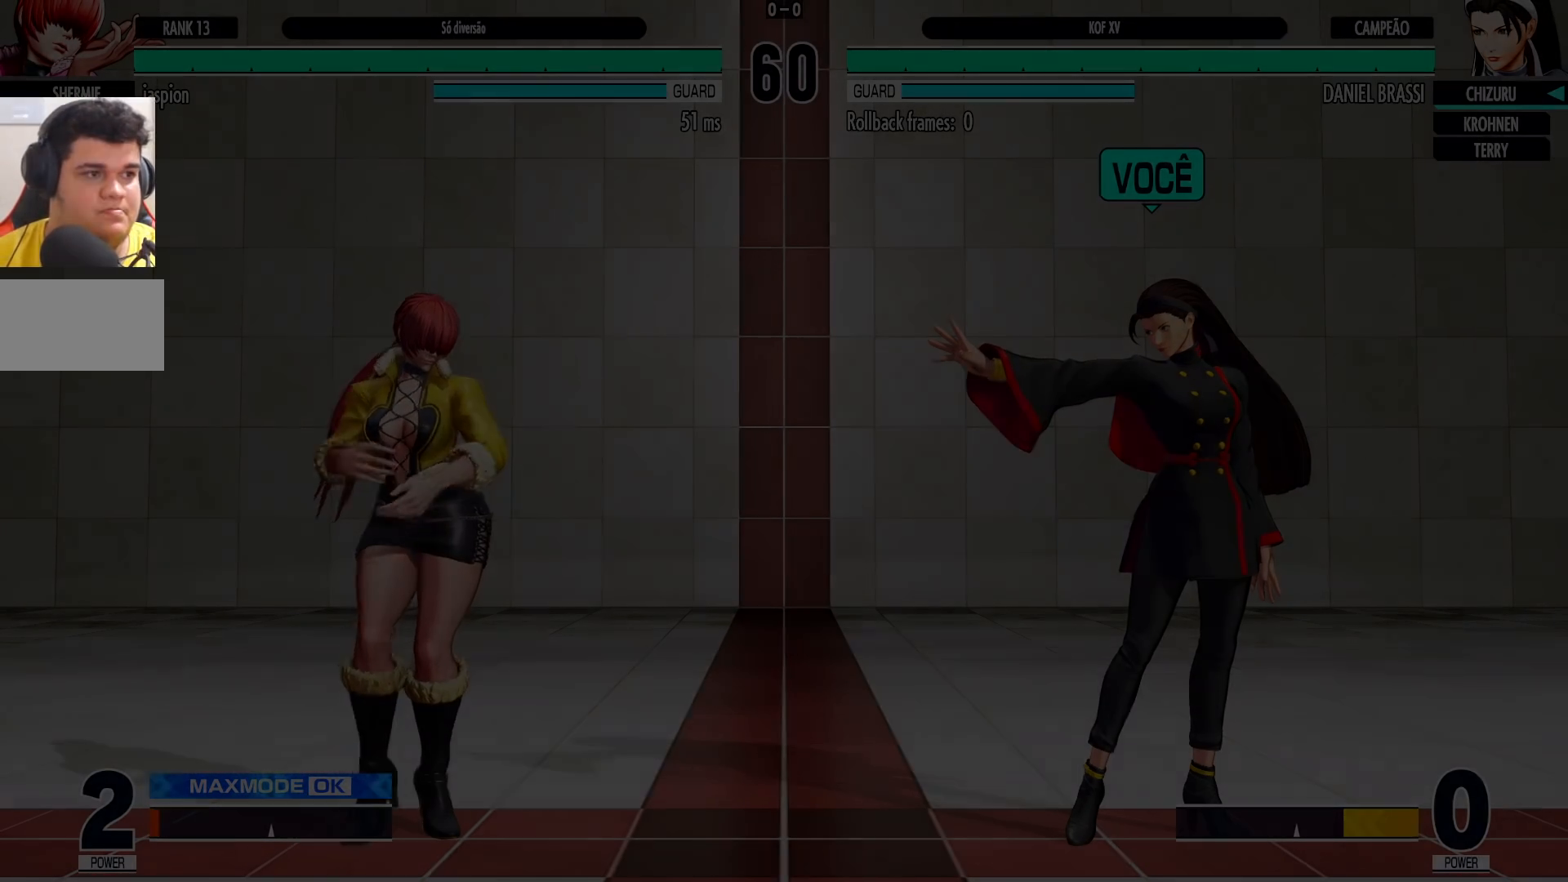
{"dt_ms": 500, "buttons": ["CROSS"], "left_stick": "center", "events": [[33, "CROSS", "down"], [33, "R1", "down"], [33, "SQUARE", "down"], [33, "TRIANGLE", "down"], [100, "CROSS", "up"], [117, "TRIANGLE", "up"], [133, "R1", "up"], [133, "SQUARE", "up"], [283, "R1", "down"], [300, "CROSS", "down"], [333, "CROSS", "up"], [333, "R1", "up"], [400, "CROSS", "down"], [400, "SQUARE", "down"], [417, "R1", "down"], [467, "R1", "up"], [500, "SQUARE", "up"]]}
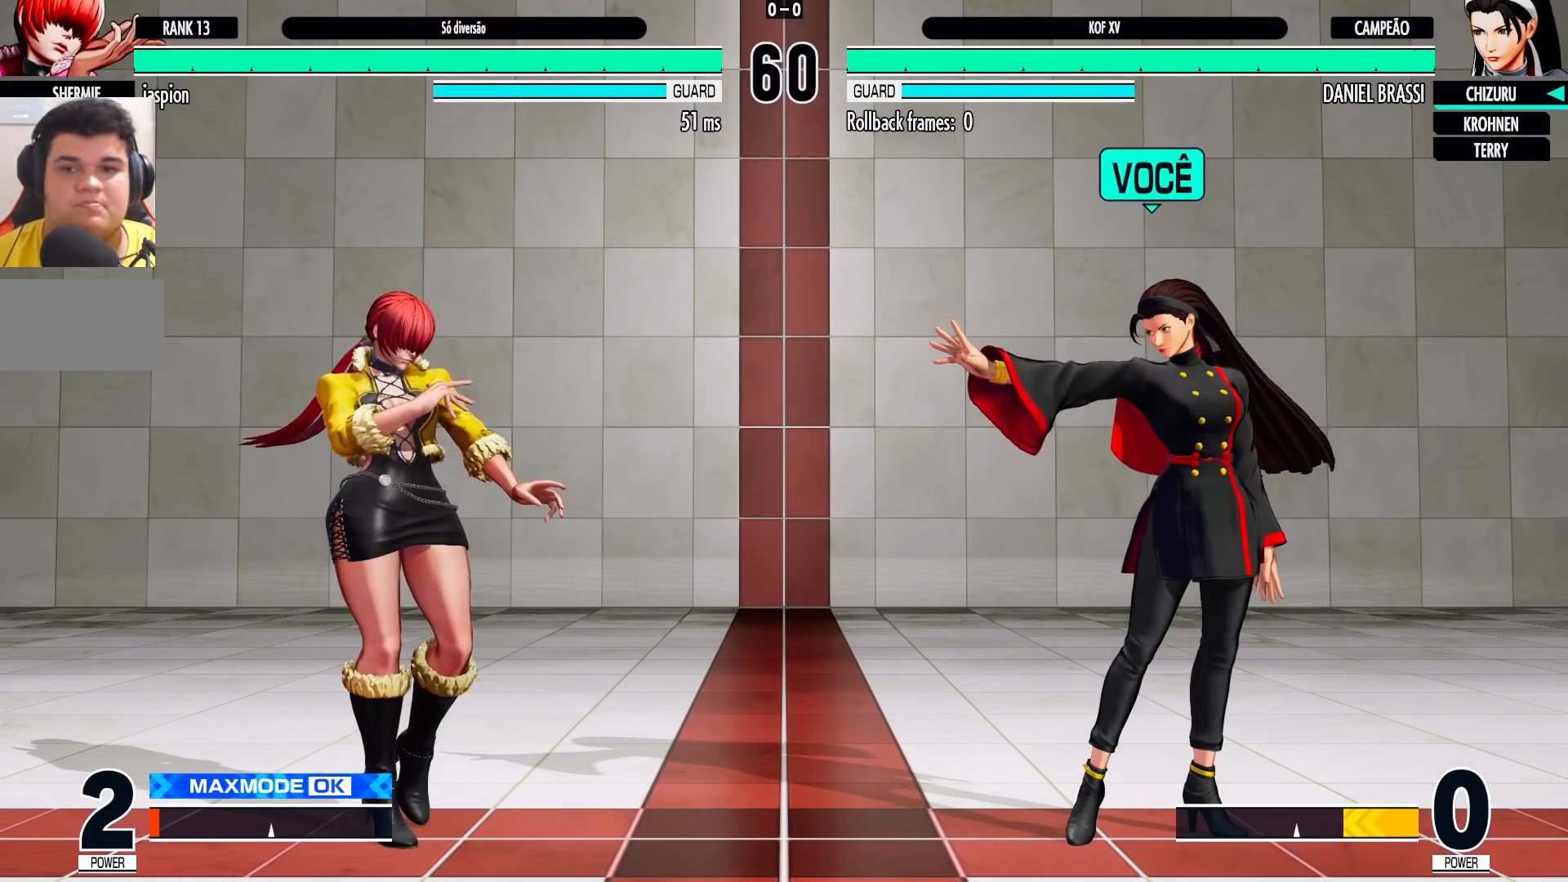
{"dt_ms": 500, "buttons": [], "left_stick": "center"}
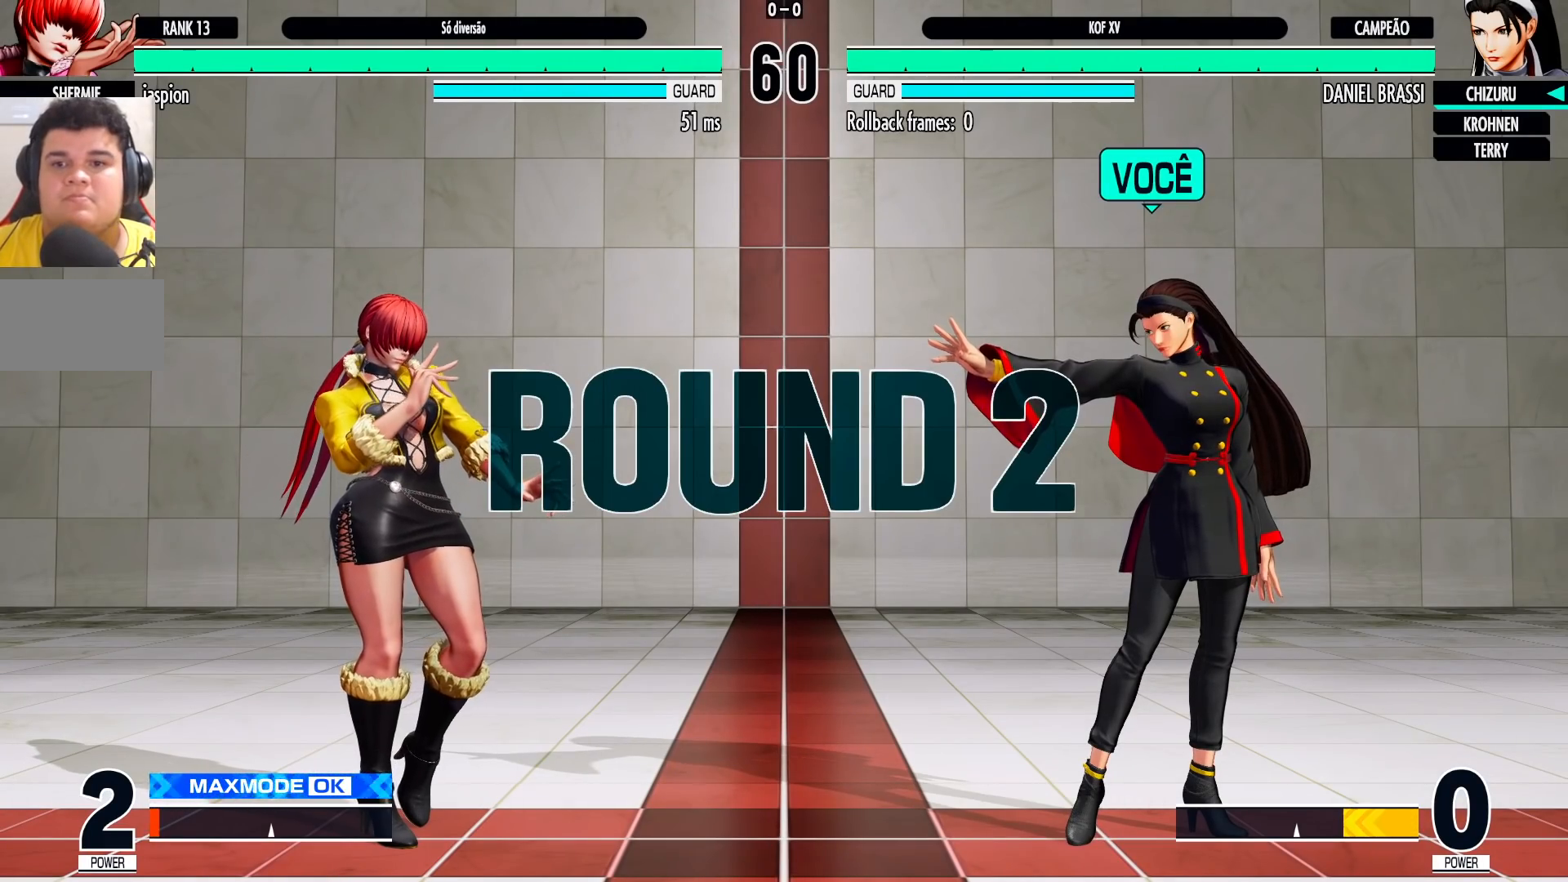
{"dt_ms": 500, "buttons": [], "left_stick": "right"}
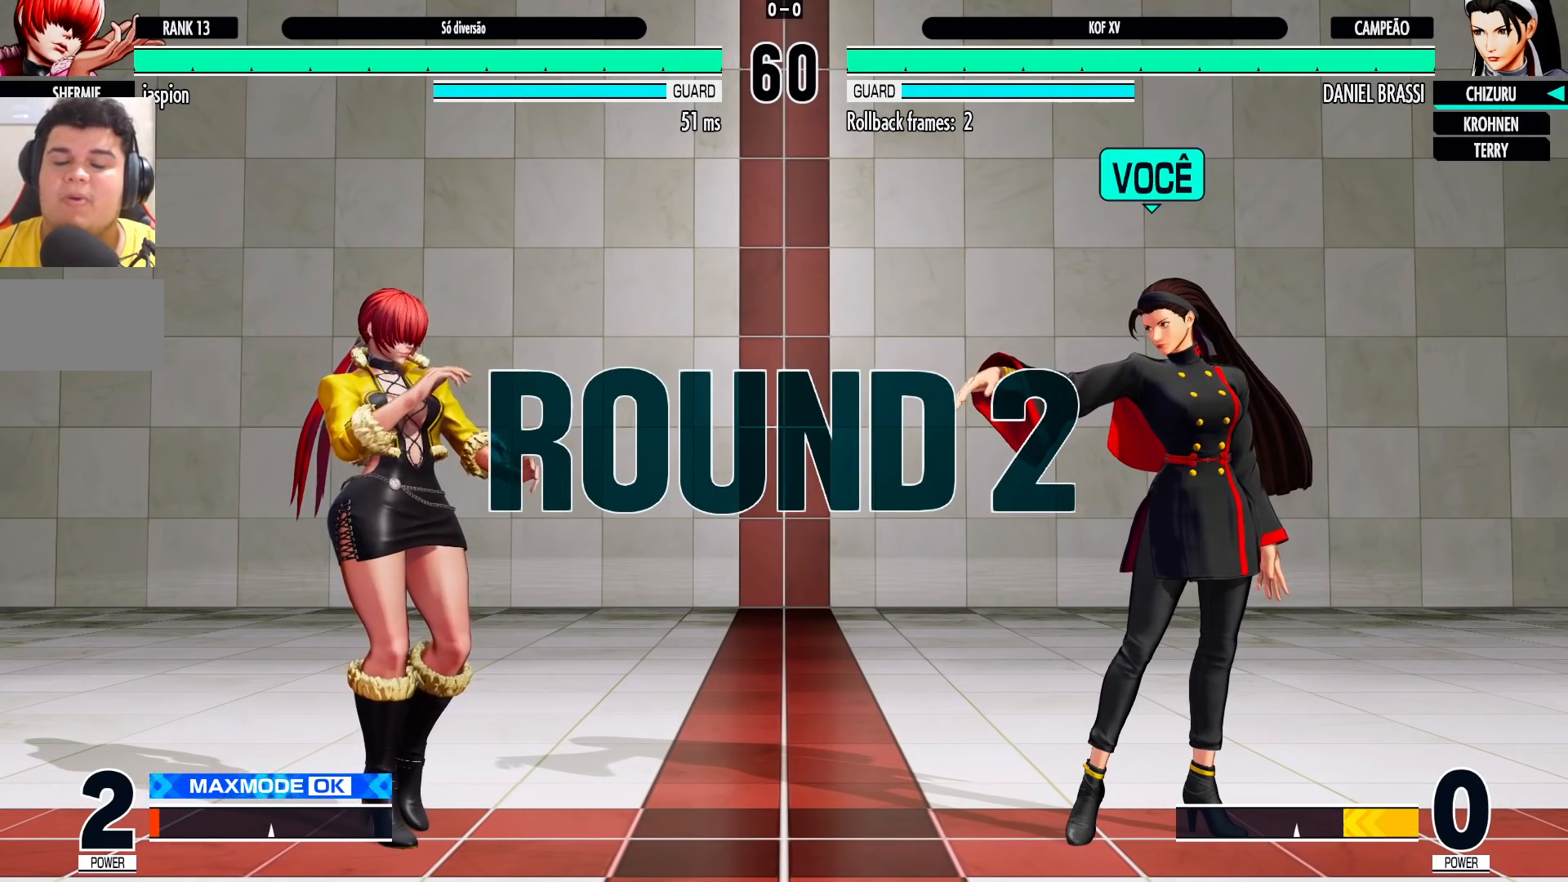
{"dt_ms": 500, "buttons": [], "left_stick": "center"}